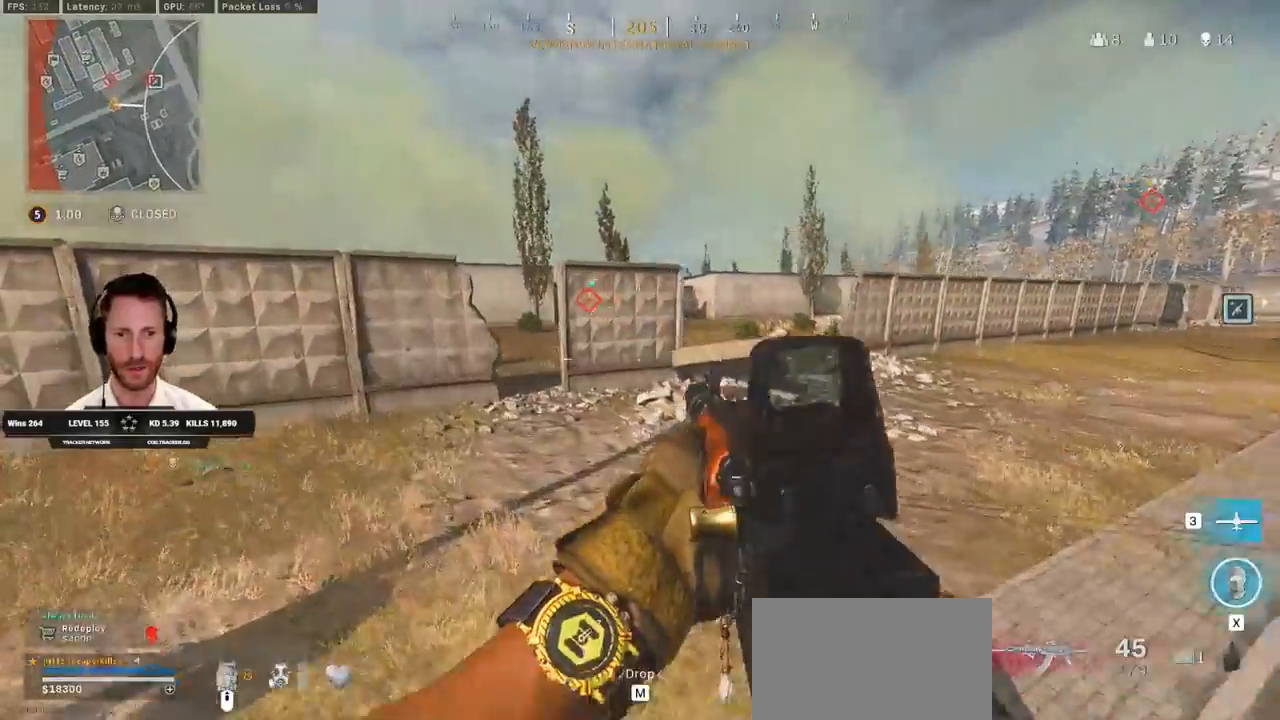
Gameplay with keyboard and mouse; each line is a JSON object with the keys and mouse buttons held at the frame after it. "events" lists presses ("down") and releases ("up") of "1", "2", "3", "4", "5", "a", "alt", "b", "c", "ctrl", "d", "e", "f", "g", "q", "r", "s", "shift", "space", "t", "tab", "v", "w", "x", "z", "mouse_left", "mouse_wheel", "mouse_right", "mouse_mb4" and "mouse_mb5" between this image and that frame as [ms after this image, input, new state], when the widget could be followed in between. "mouse_left", "mouse_wheel", "mouse_right", "mouse_mb4", "mouse_mb5" = the "left", "wheel", "right", "mb4", "mb5" buttons of the "mouse" list. No other keys are recorded. "wheel" means that the mouse wheel is clicked or scrolled. Mouse movement is not recorded.
{"keys": ["a", "shift", "w"], "mouse": [], "events": [[117, "shift", "down"]]}
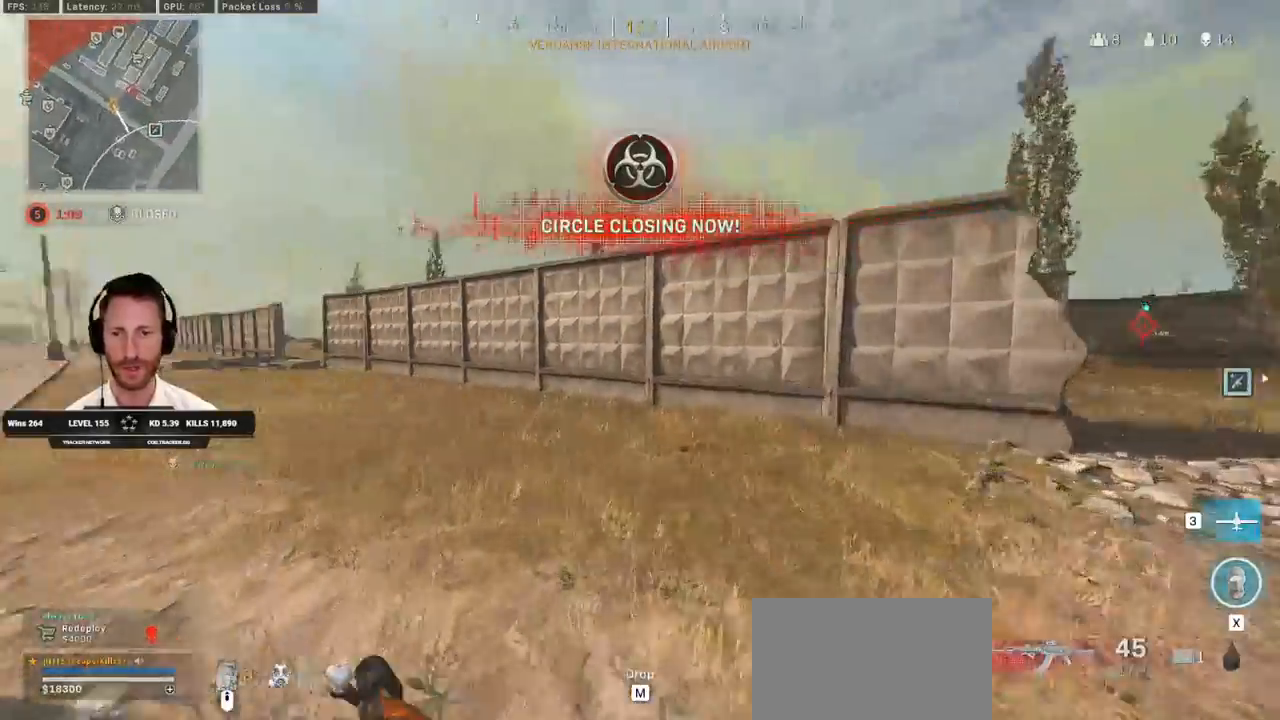
{"keys": ["shift", "w"], "mouse": [], "events": [[350, "a", "up"]]}
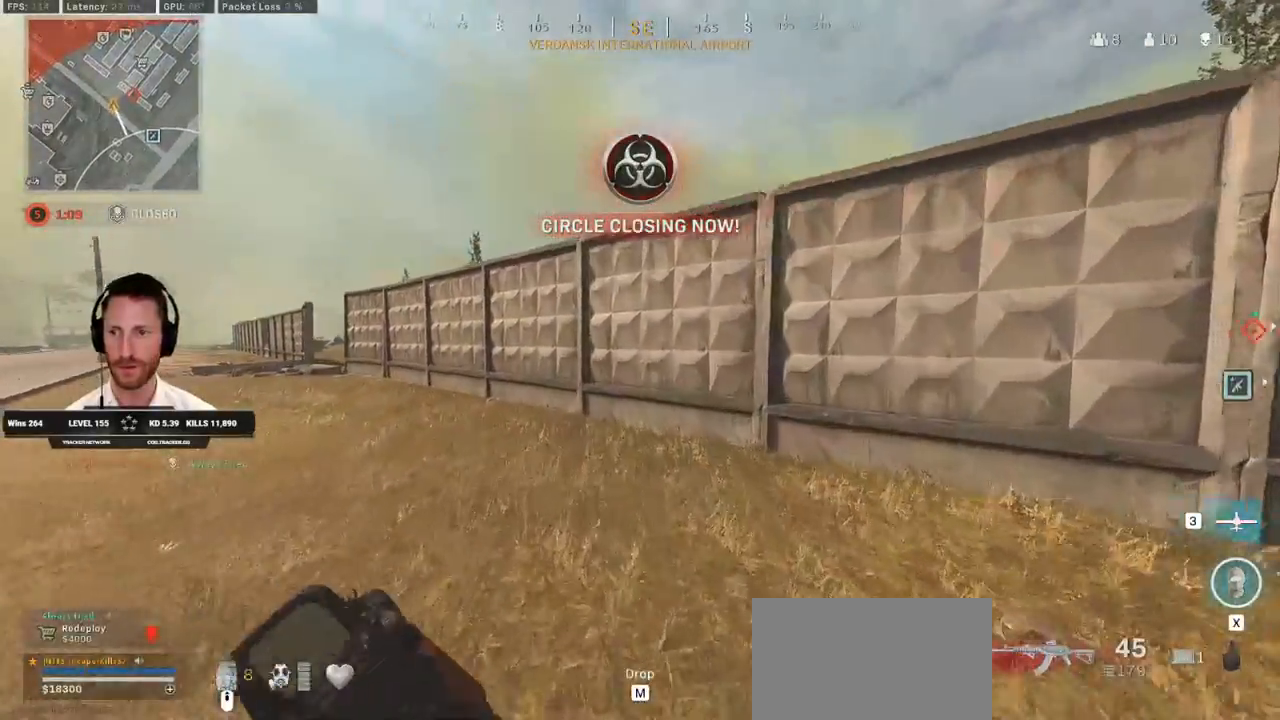
{"keys": ["shift", "tab", "w"], "mouse": [], "events": [[17, "tab", "down"], [50, "mouse_right", "down"], [117, "mouse_right", "up"], [183, "mouse_right", "down"], [250, "mouse_right", "up"]]}
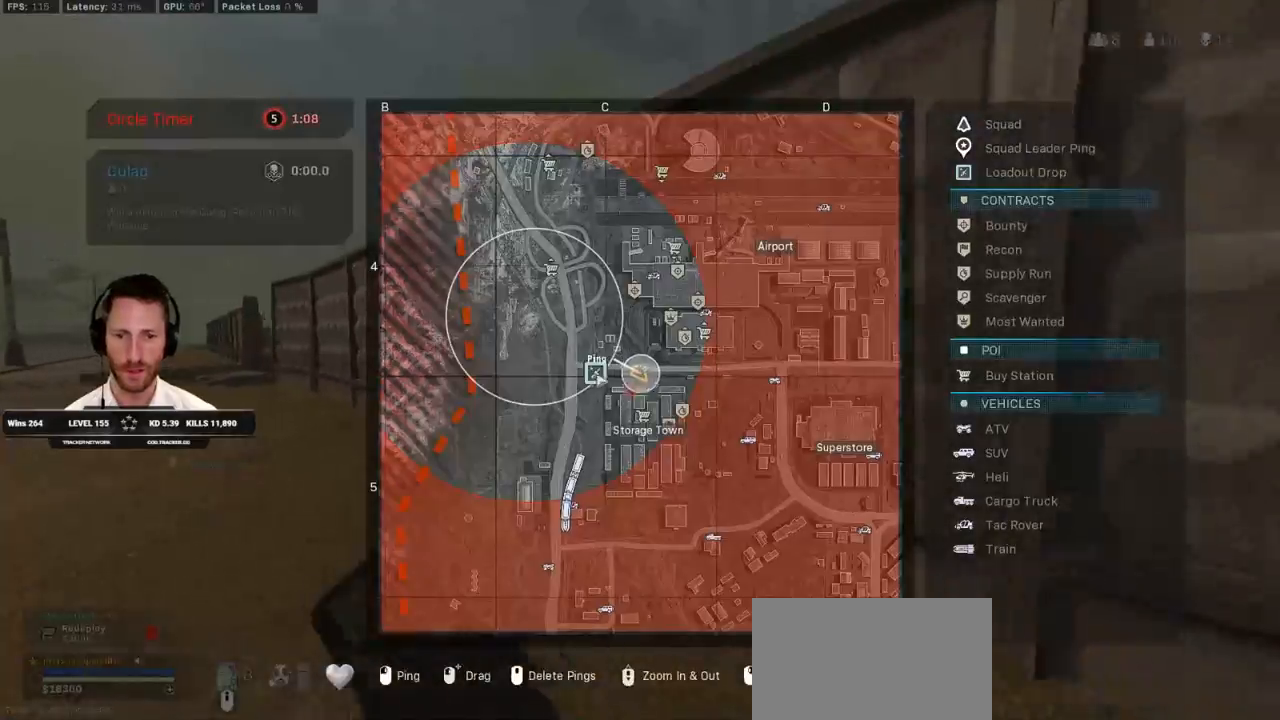
{"keys": ["shift", "tab", "w"], "mouse": [], "events": []}
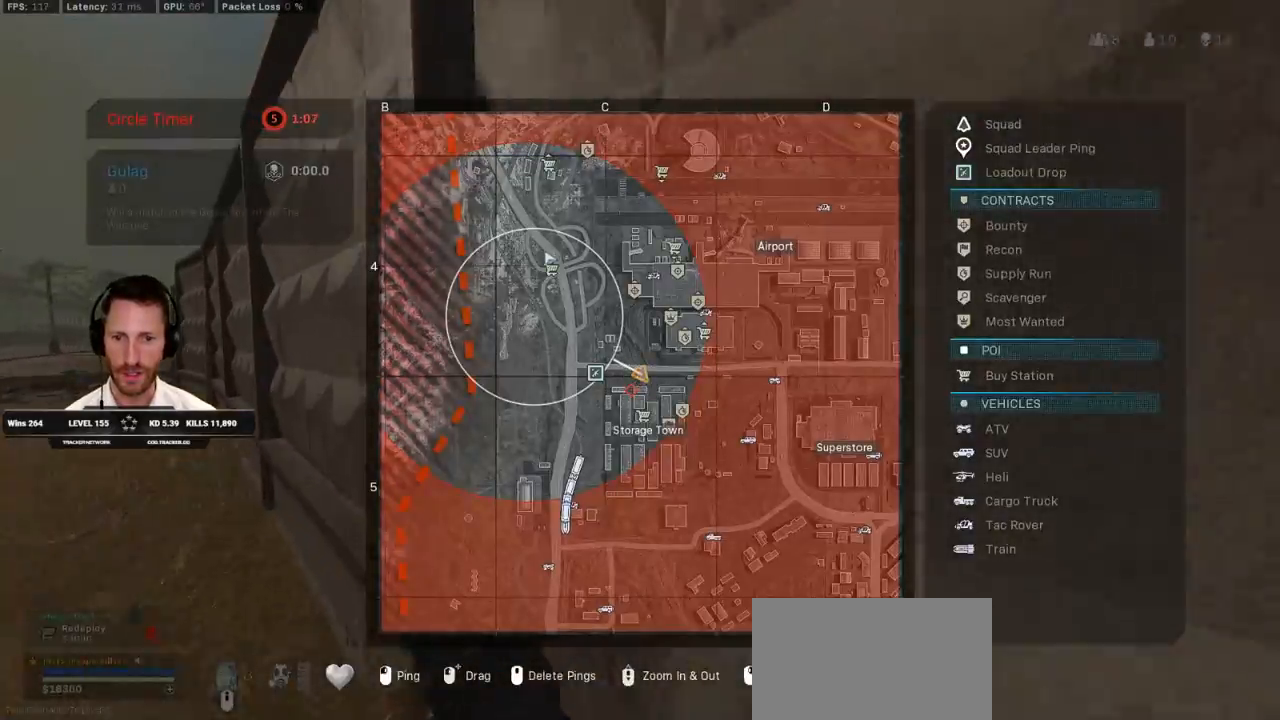
{"keys": ["d", "shift", "w"], "mouse": [], "events": [[133, "mouse_left", "down"], [200, "mouse_left", "up"], [267, "tab", "up"], [300, "shift", "up"], [367, "d", "down"], [400, "w", "up"], [450, "w", "down"], [467, "shift", "down"]]}
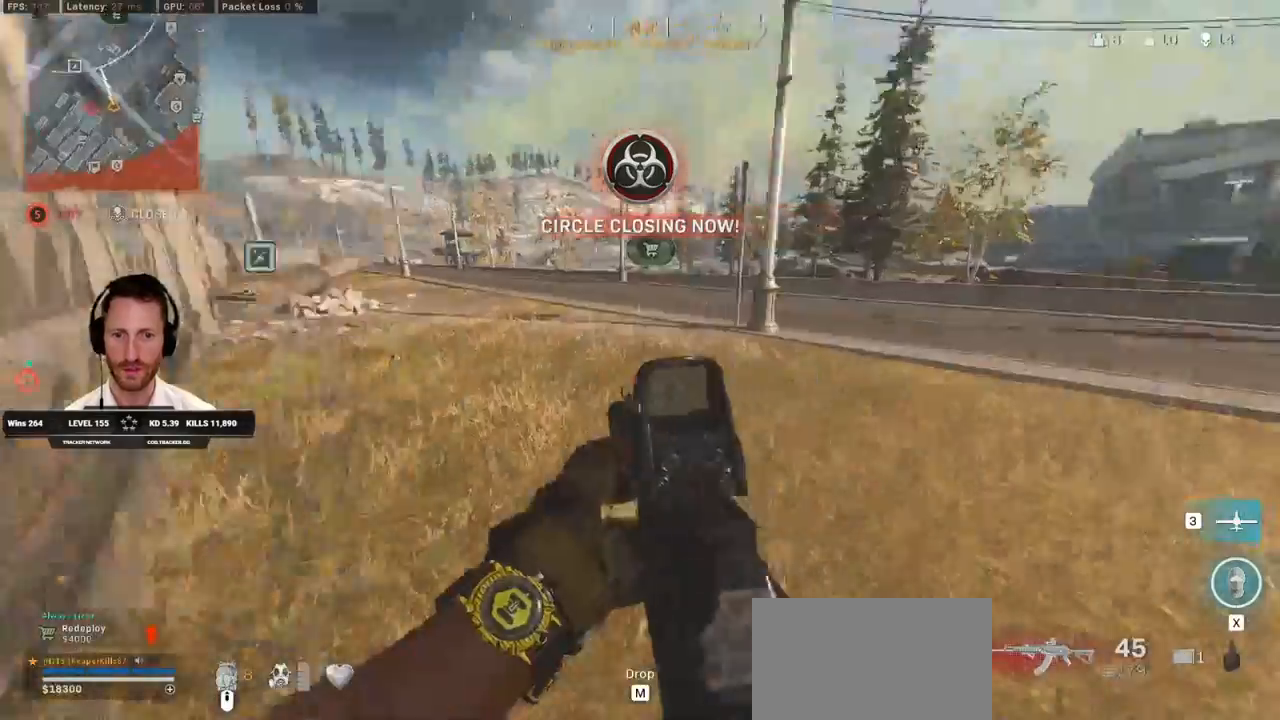
{"keys": ["d", "shift", "w"], "mouse": [], "events": []}
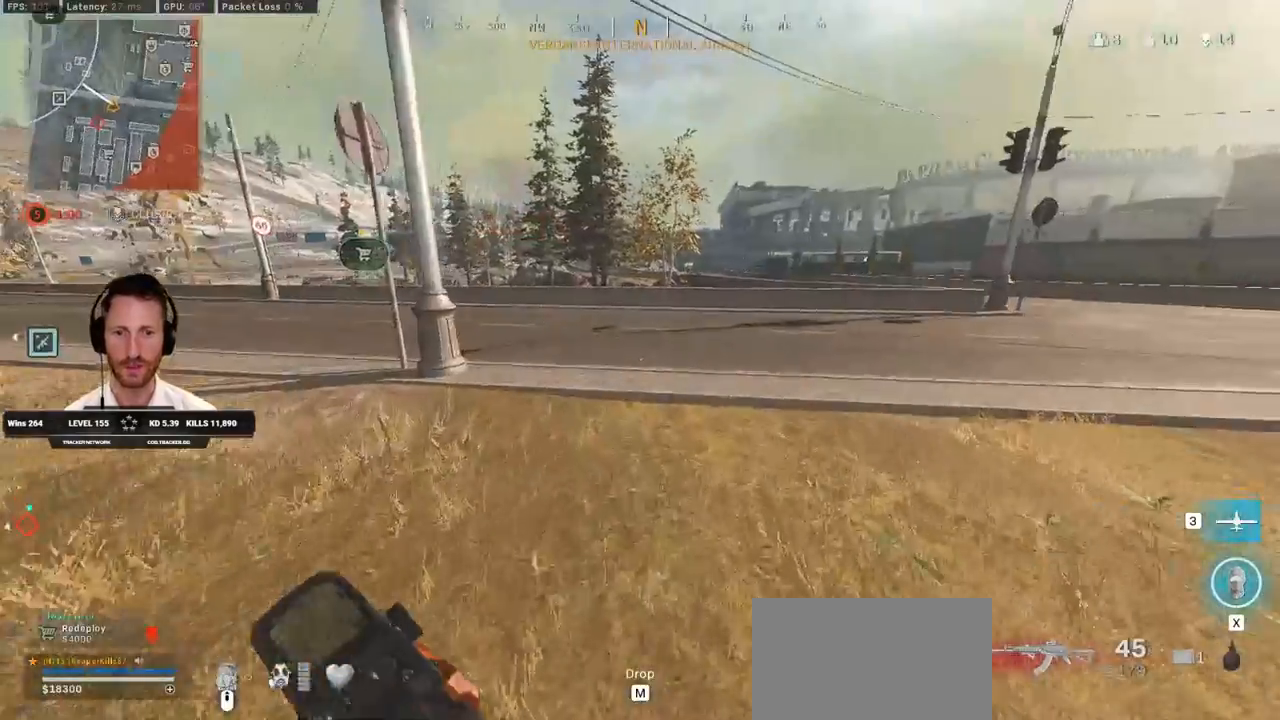
{"keys": ["shift", "w"], "mouse": [], "events": [[467, "d", "up"]]}
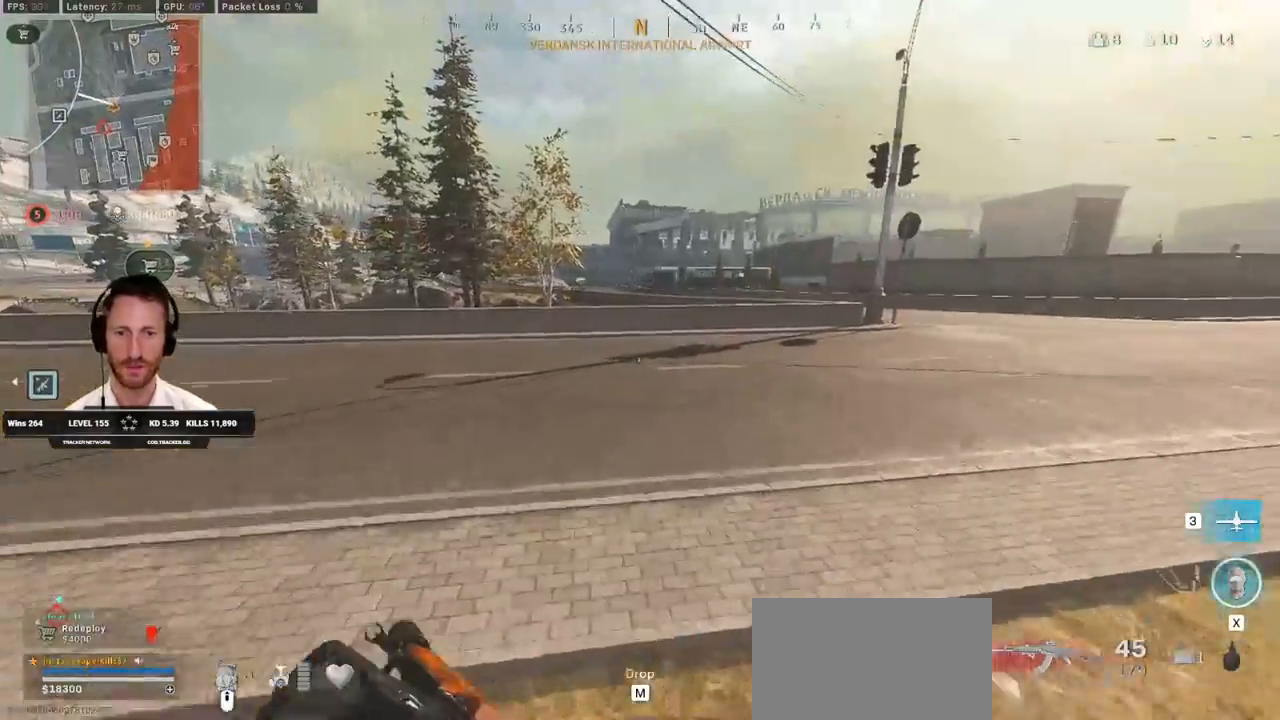
{"keys": ["d", "shift", "w"], "mouse": [], "events": [[150, "c", "down"], [200, "c", "up"], [267, "shift", "up"], [283, "c", "down"], [367, "space", "down"], [400, "c", "up"], [400, "shift", "down"], [467, "space", "up"], [483, "d", "down"]]}
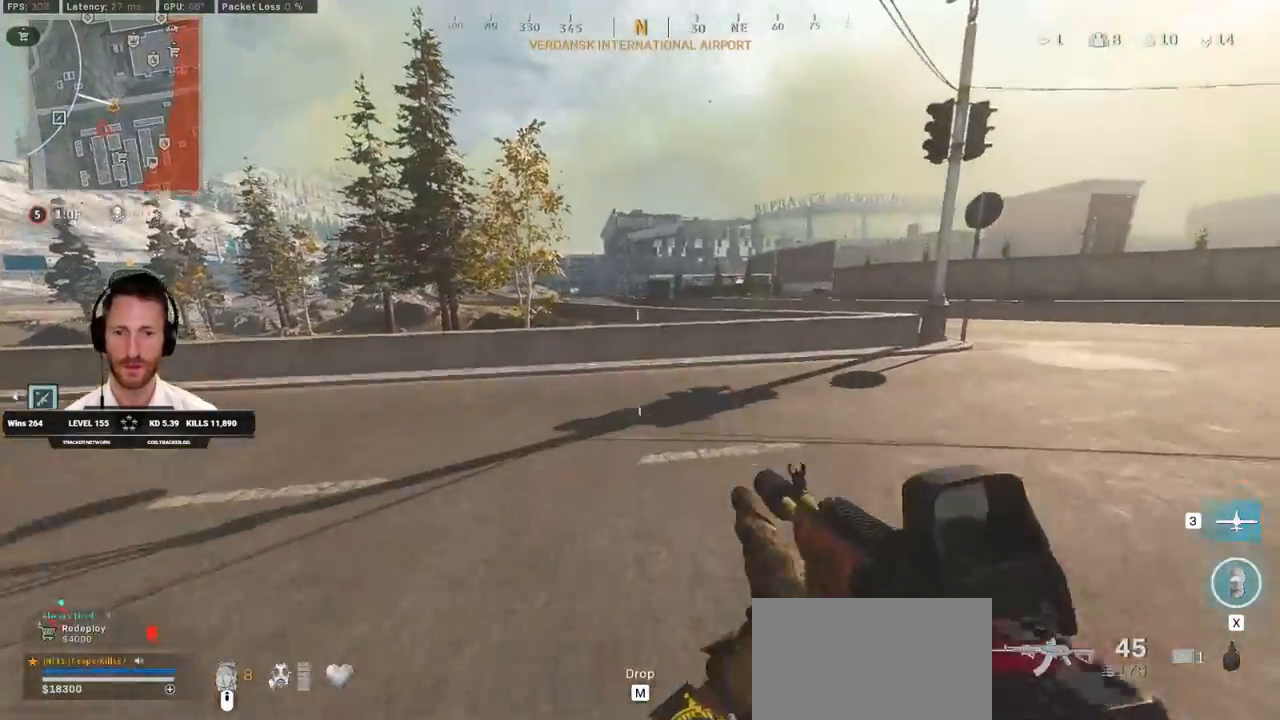
{"keys": ["shift", "w"], "mouse": [], "events": [[133, "d", "up"]]}
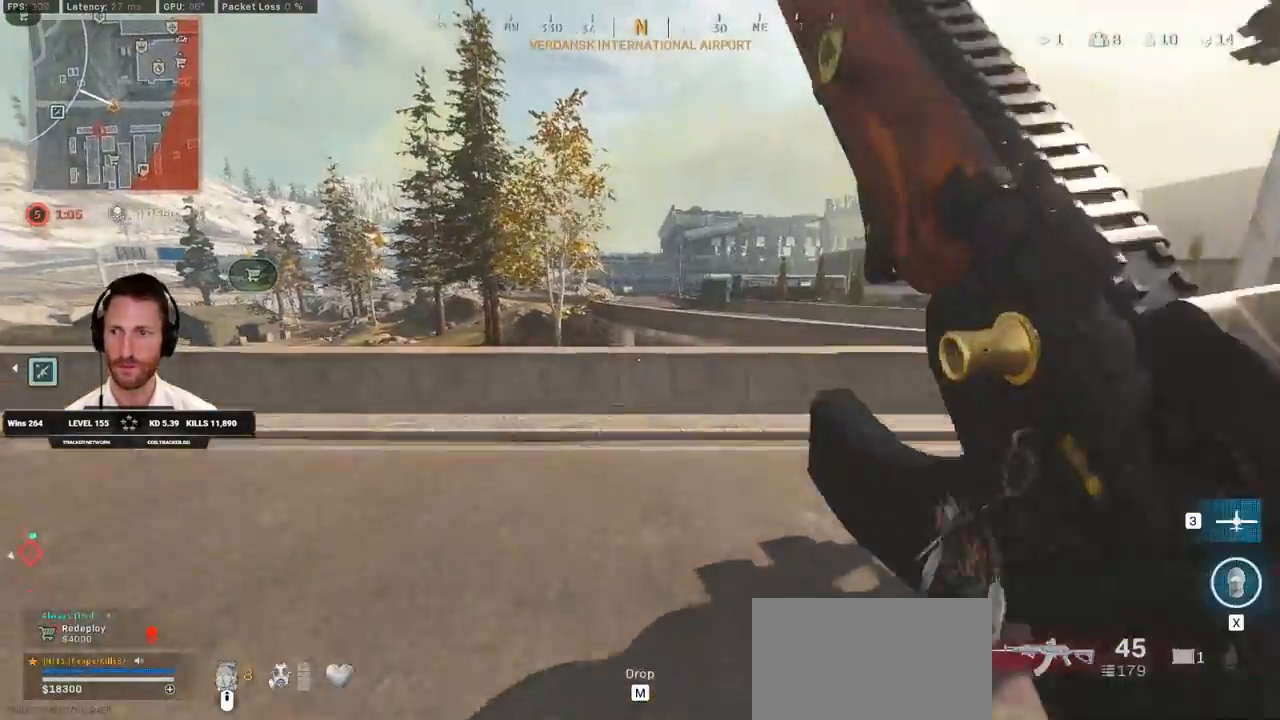
{"keys": ["w"], "mouse": [], "events": [[283, "space", "down"], [367, "shift", "up"], [450, "space", "up"]]}
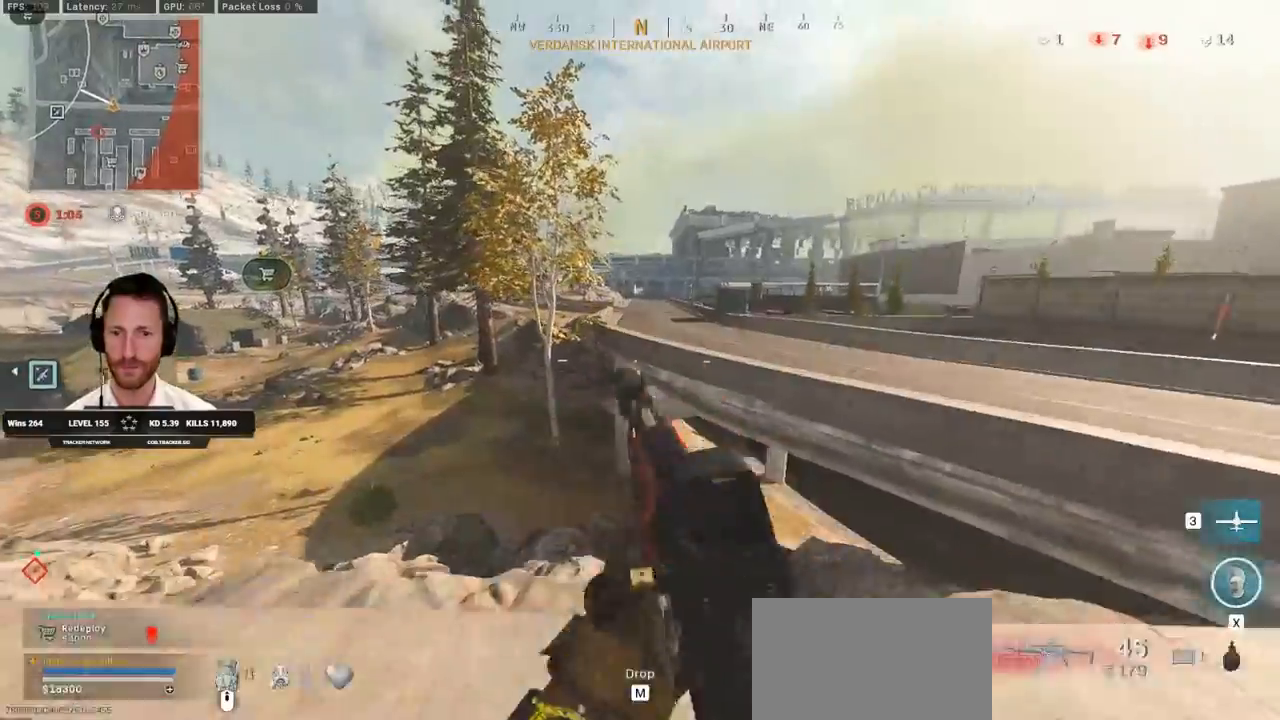
{"keys": ["shift", "w"], "mouse": [], "events": [[67, "shift", "down"]]}
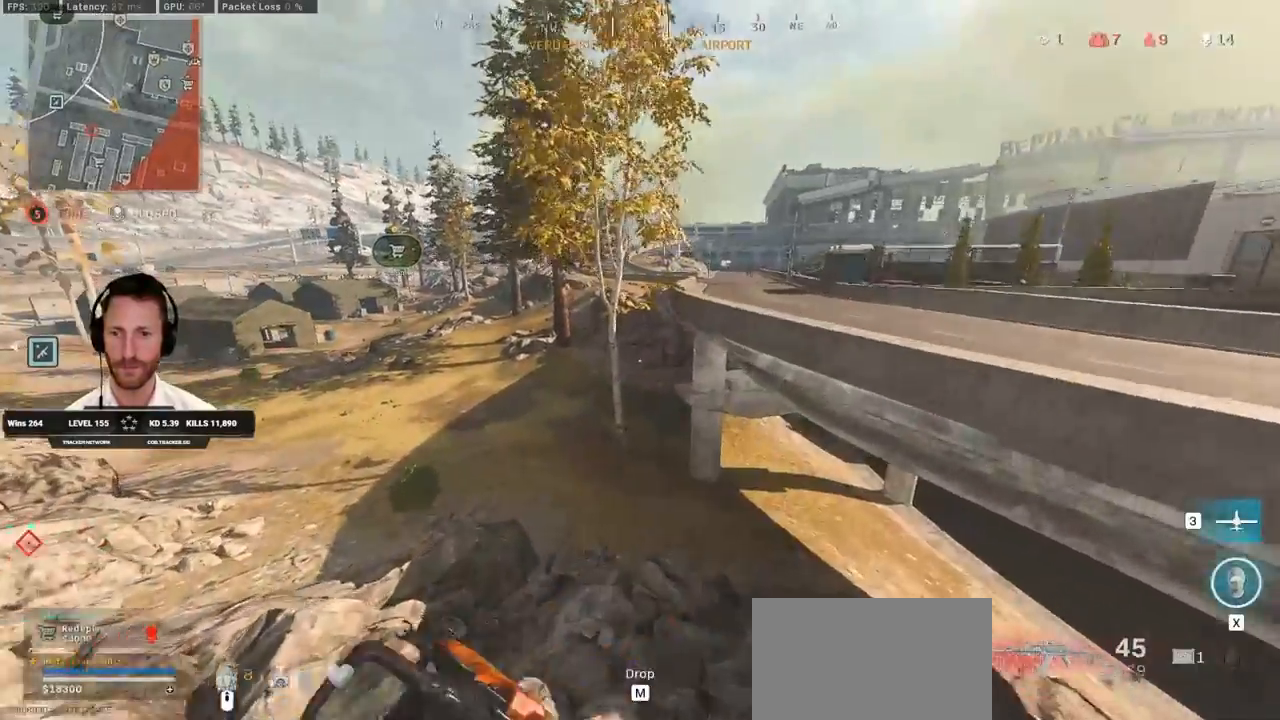
{"keys": ["shift", "w"], "mouse": [], "events": [[83, "d", "down"], [133, "d", "up"]]}
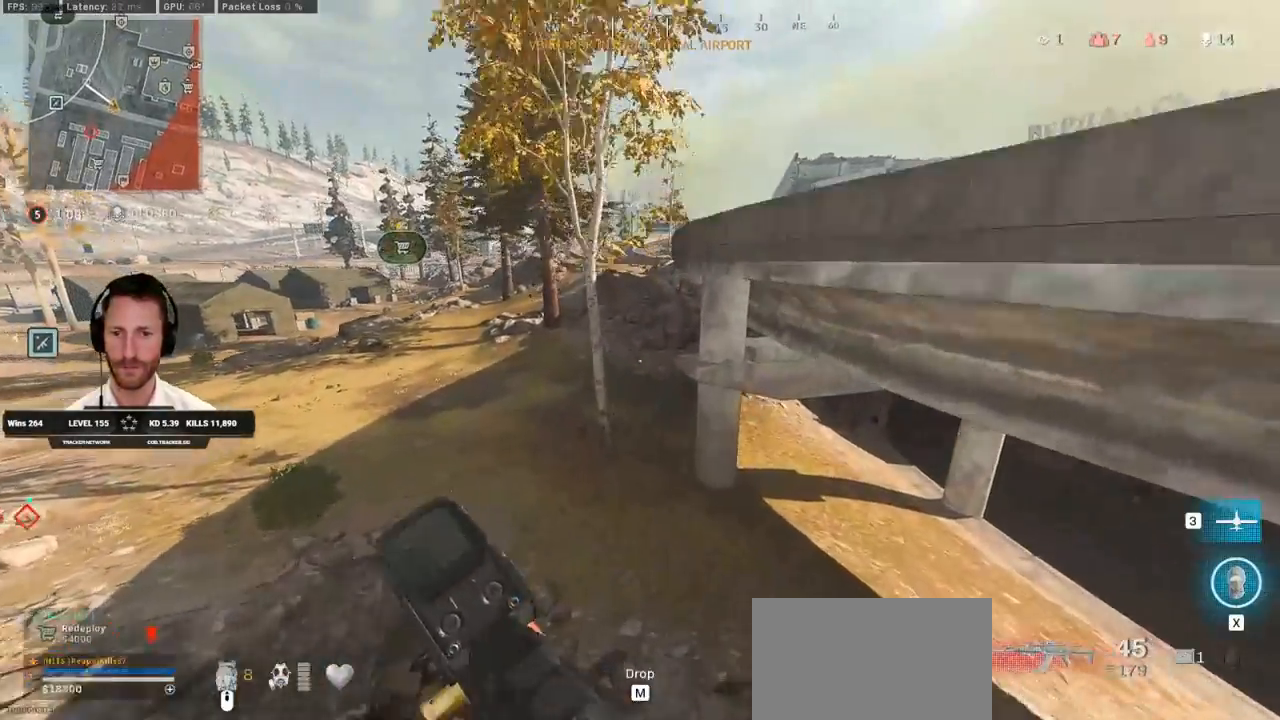
{"keys": ["shift", "w"], "mouse": [], "events": []}
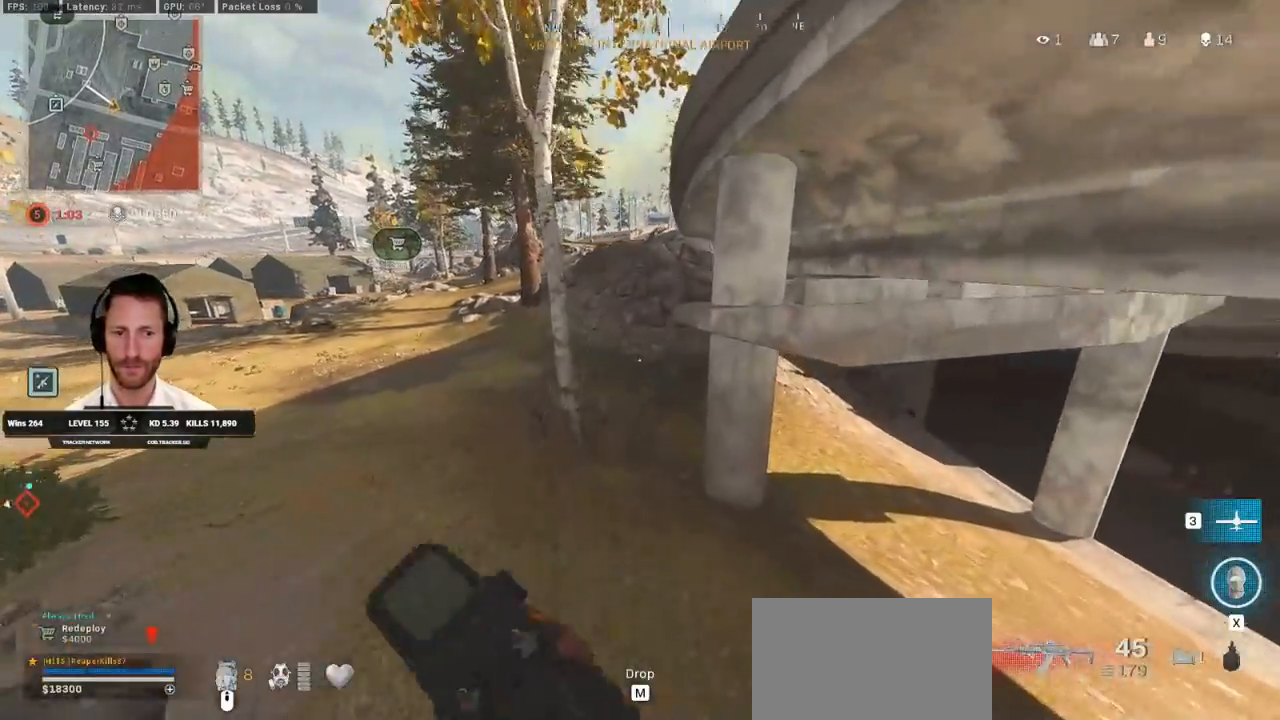
{"keys": ["a", "shift", "w"], "mouse": [], "events": [[167, "a", "down"]]}
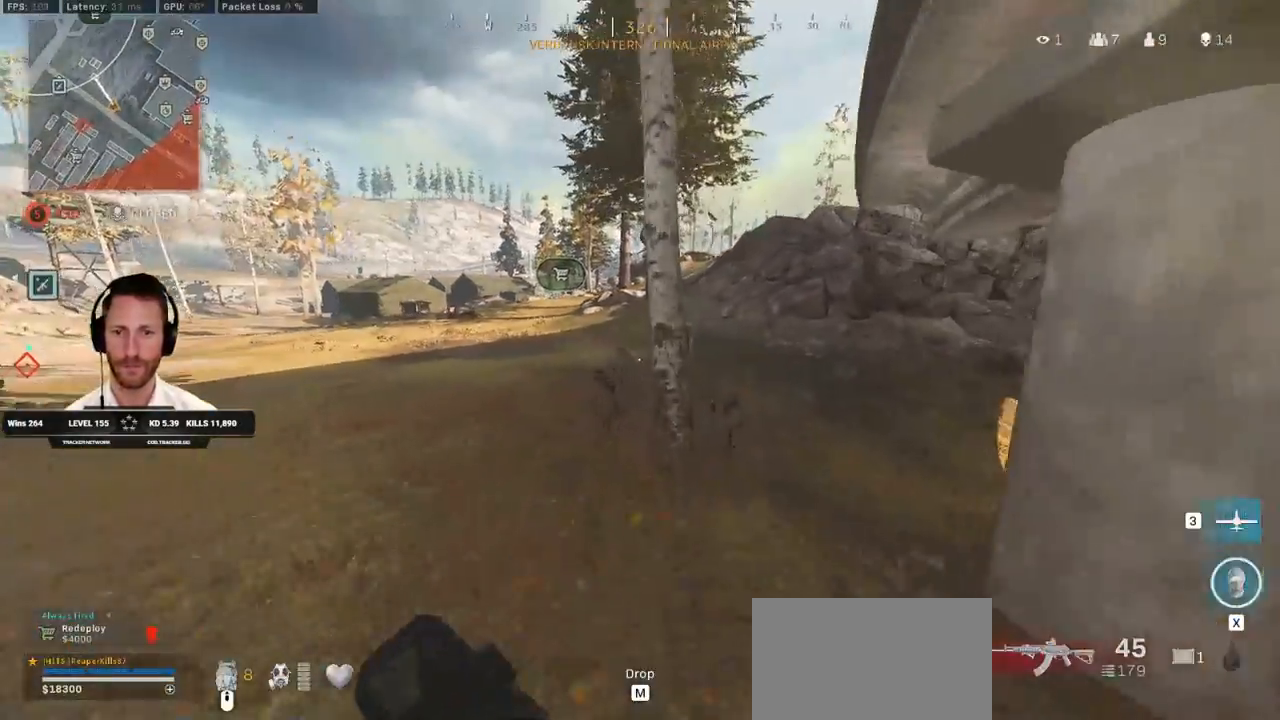
{"keys": ["shift", "w"], "mouse": [], "events": [[33, "a", "up"], [117, "a", "down"], [267, "a", "up"]]}
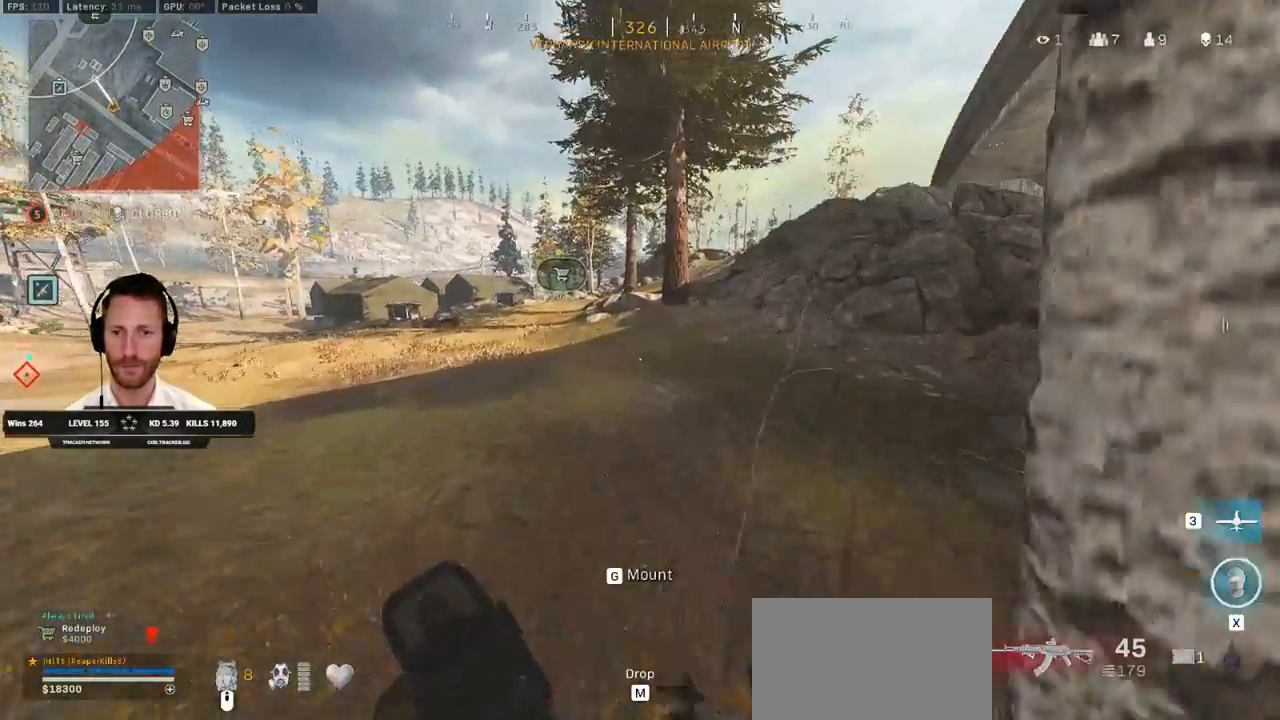
{"keys": ["shift", "w"], "mouse": [], "events": [[267, "d", "down"], [417, "d", "up"]]}
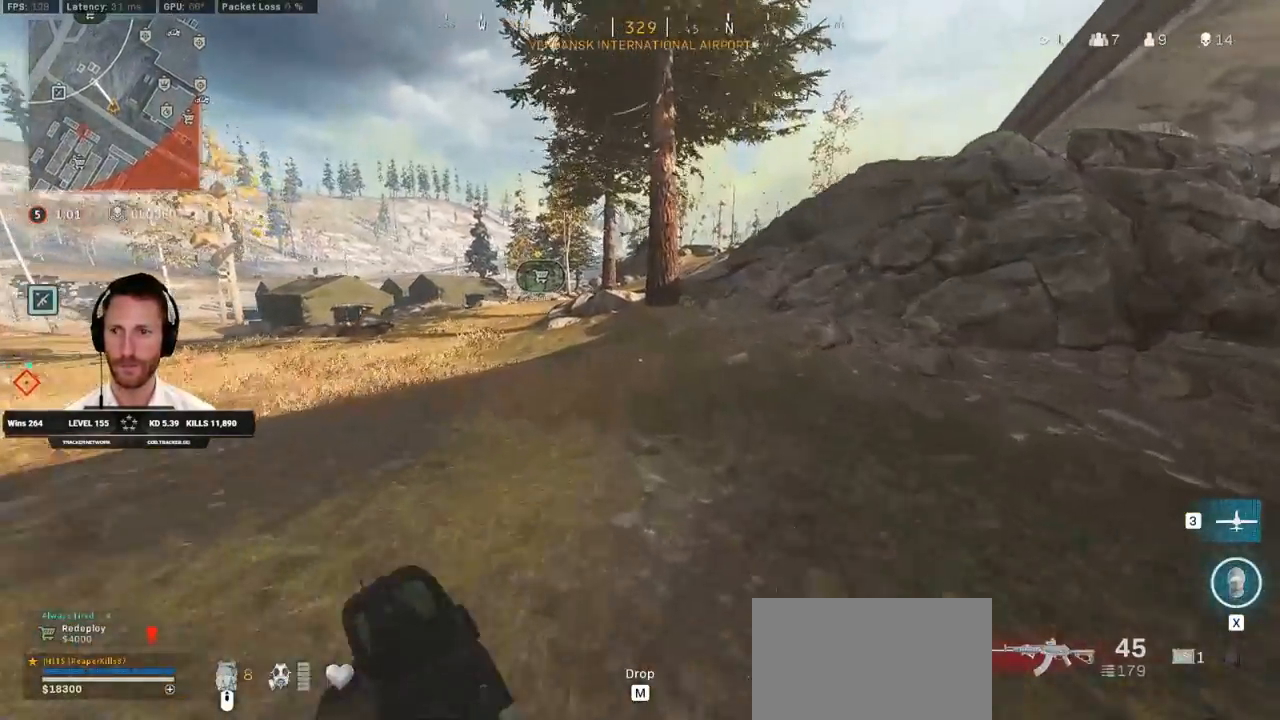
{"keys": ["shift", "w"], "mouse": [], "events": []}
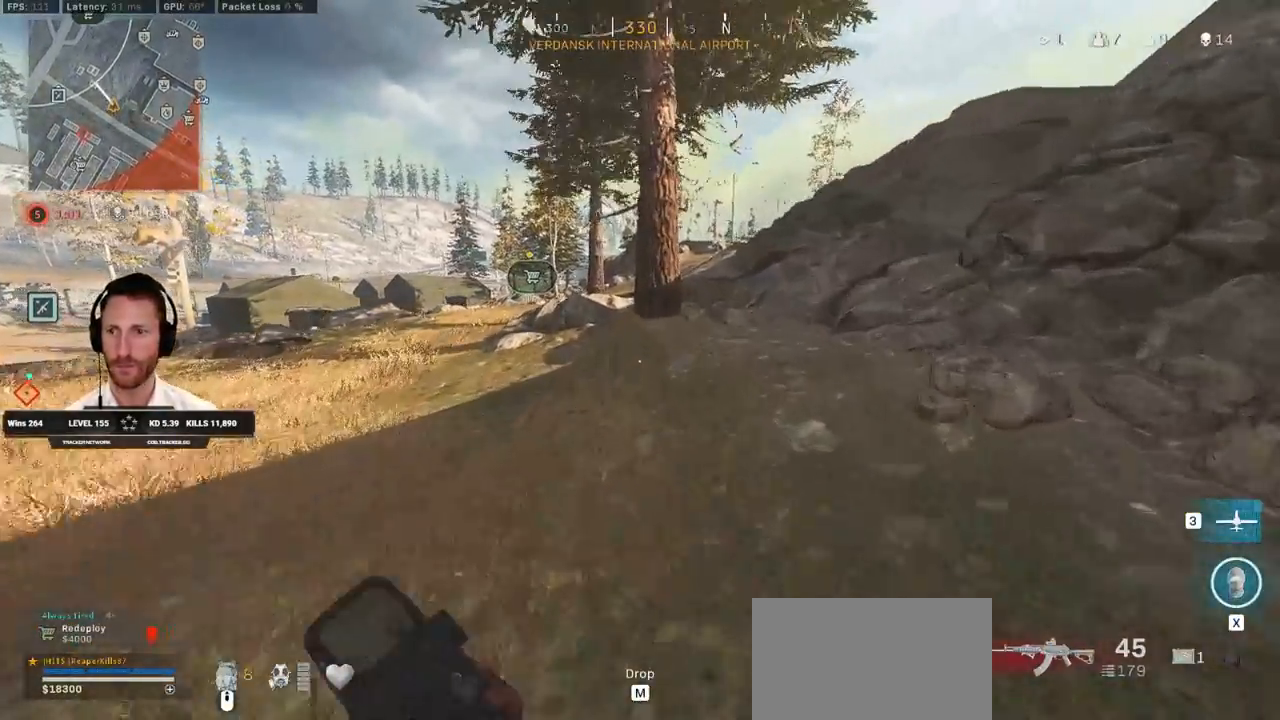
{"keys": ["a", "shift", "w"], "mouse": [], "events": [[133, "a", "down"], [317, "a", "up"], [500, "a", "down"]]}
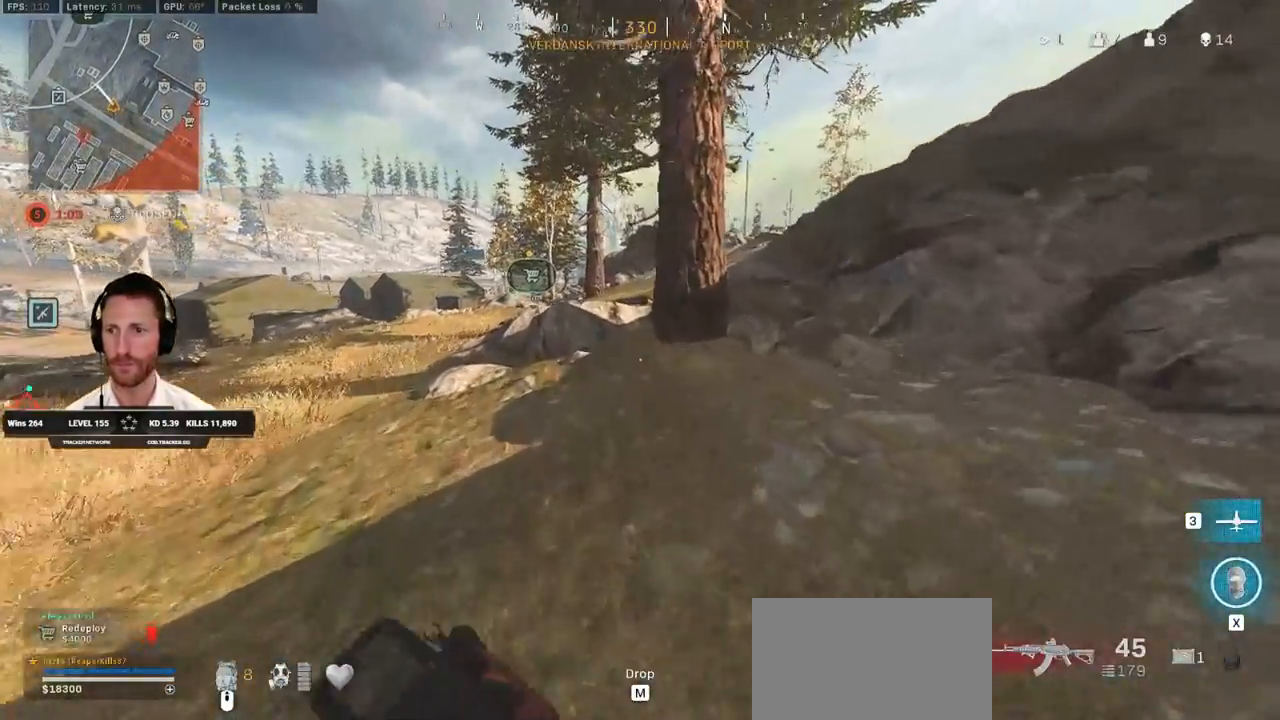
{"keys": ["shift", "w"], "mouse": [], "events": [[150, "a", "up"]]}
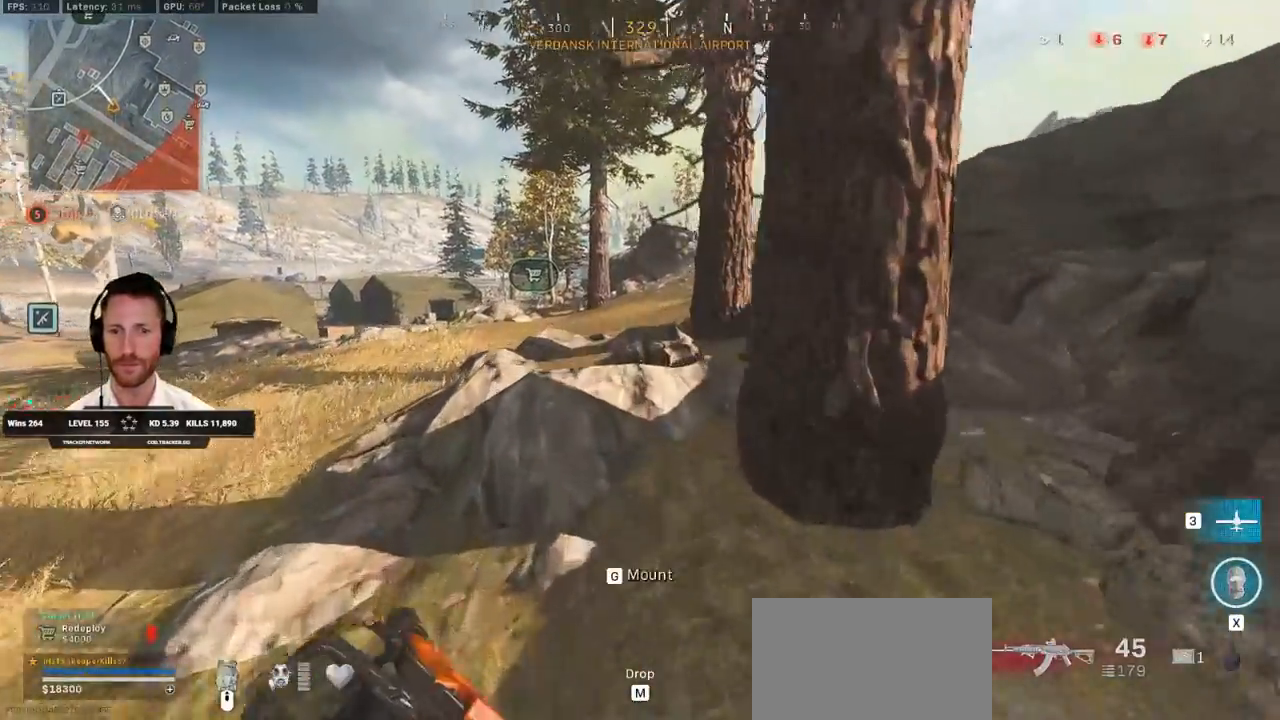
{"keys": ["d", "w"], "mouse": [], "events": [[100, "shift", "up"], [133, "space", "down"], [233, "space", "up"], [433, "shift", "down"], [483, "d", "down"], [500, "shift", "up"]]}
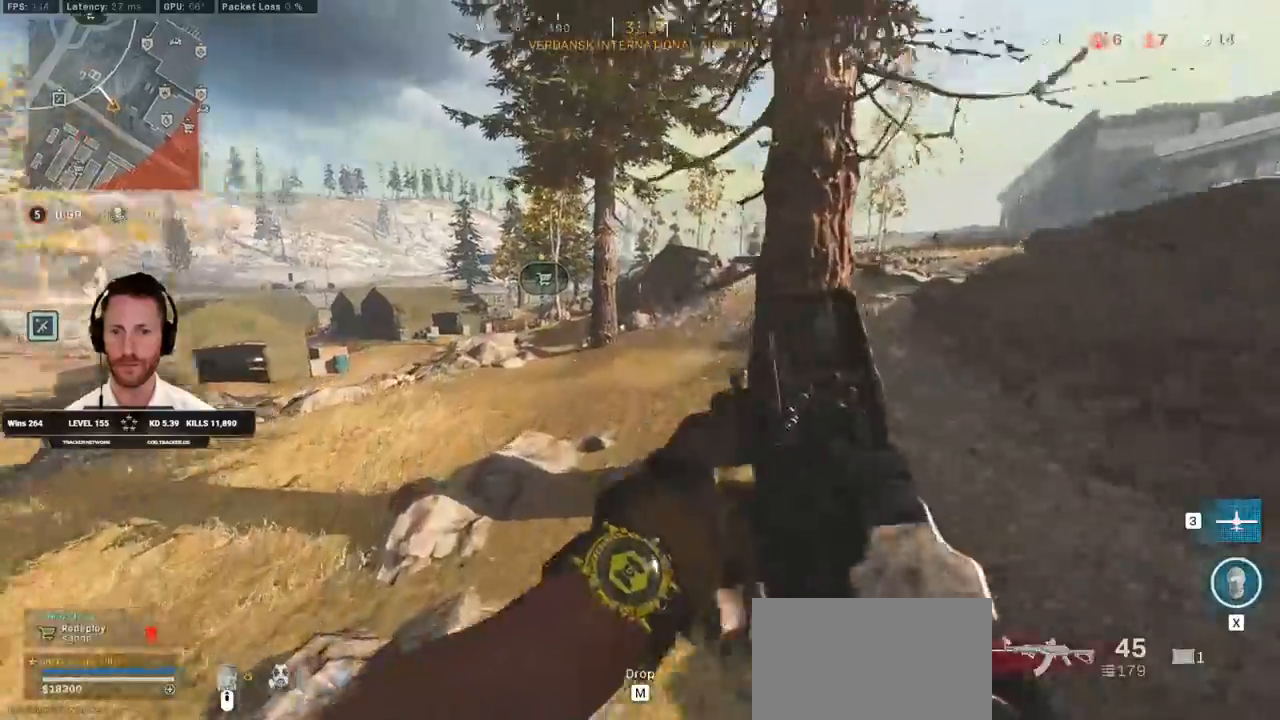
{"keys": ["d", "s"], "mouse": [], "events": [[50, "w", "up"], [183, "s", "down"]]}
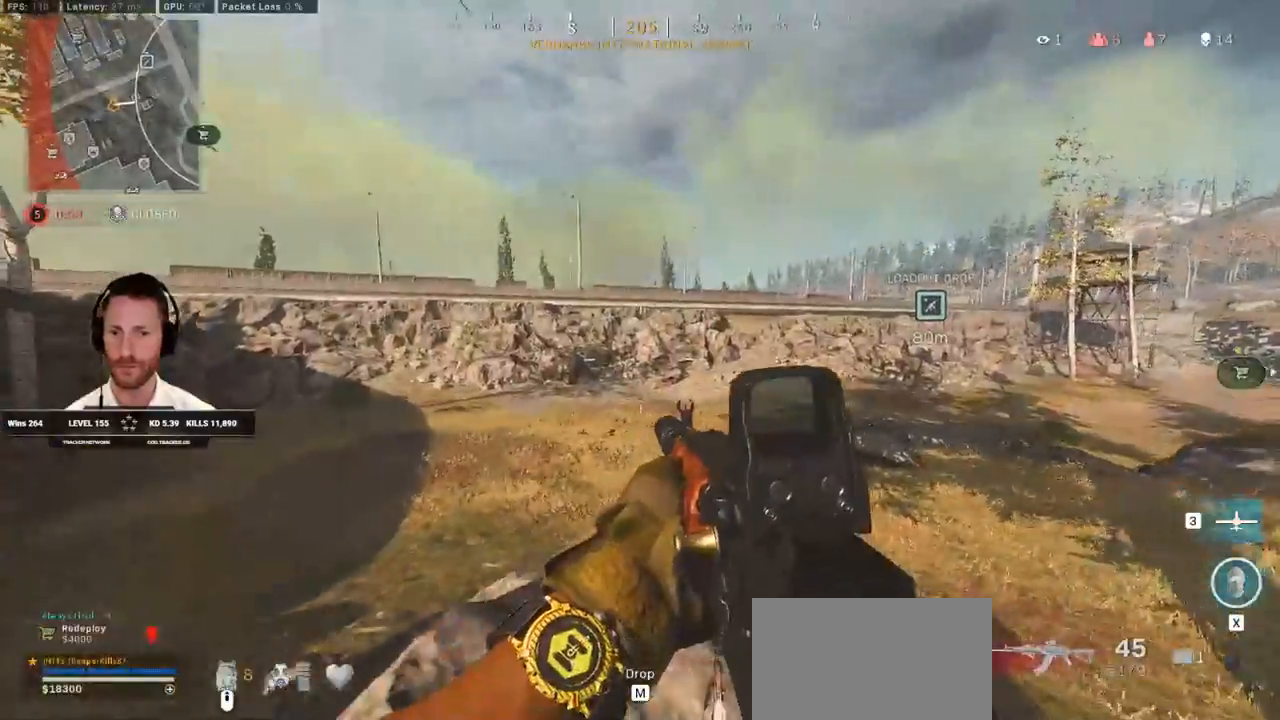
{"keys": ["d", "w"], "mouse": [], "events": [[383, "s", "up"], [483, "w", "down"]]}
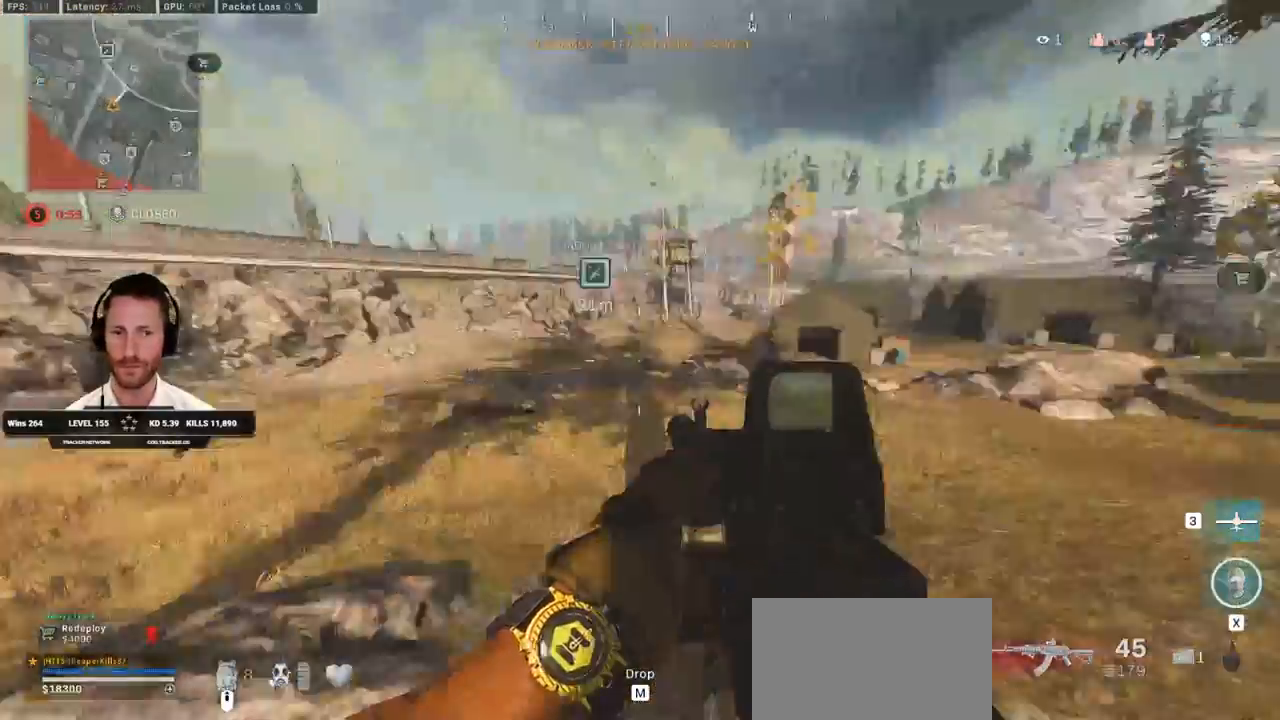
{"keys": ["shift", "w"], "mouse": [], "events": [[17, "shift", "down"], [133, "d", "up"]]}
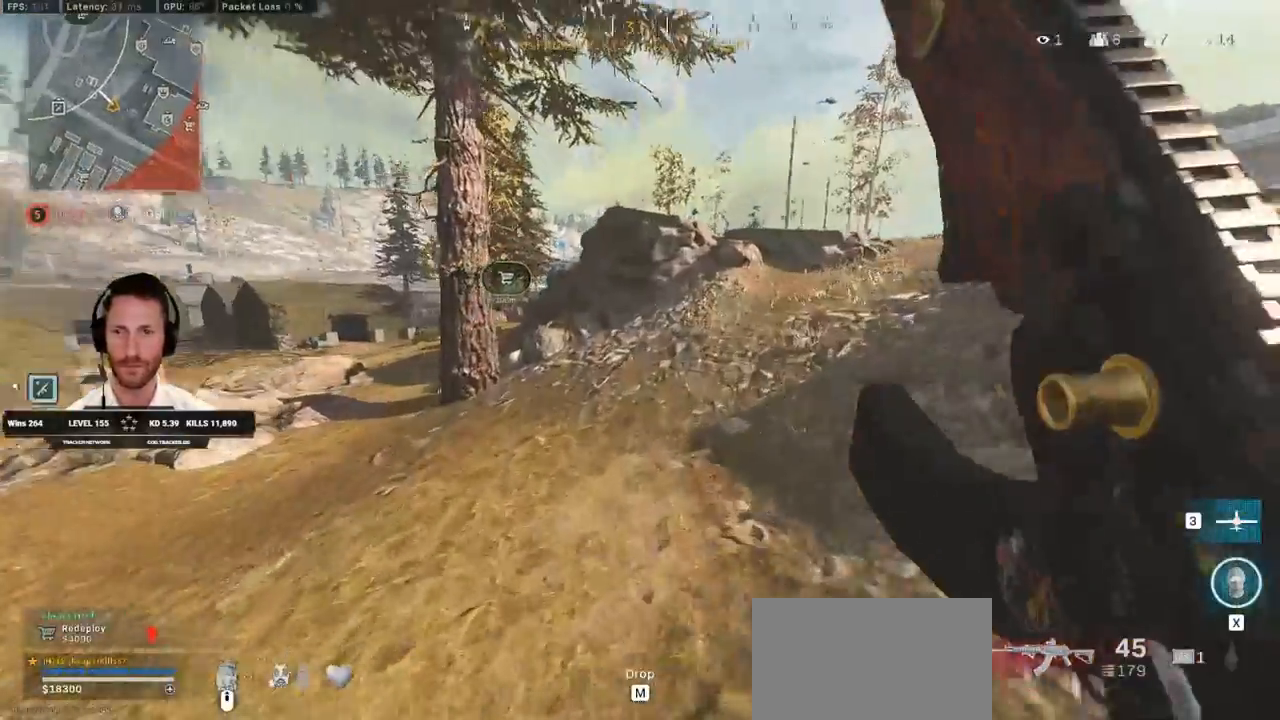
{"keys": ["shift", "w"], "mouse": [], "events": [[17, "a", "down"], [83, "a", "up"]]}
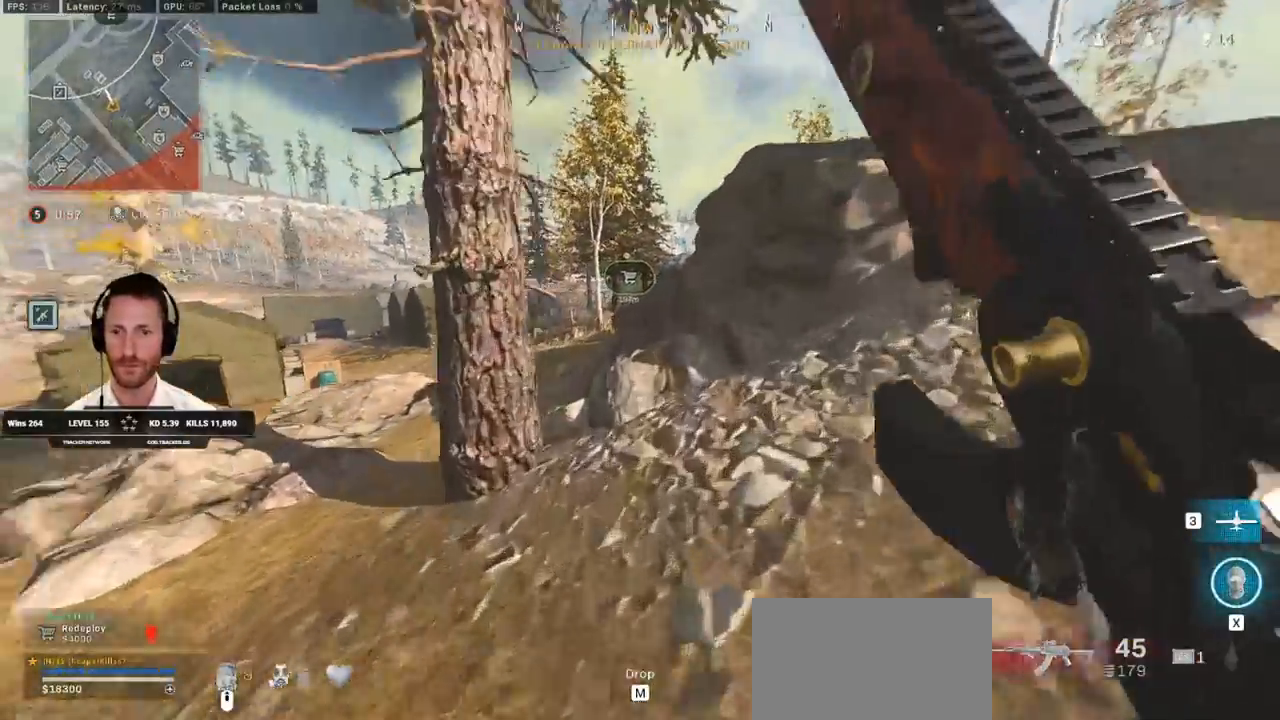
{"keys": [], "mouse": [], "events": [[450, "shift", "up"], [467, "w", "up"]]}
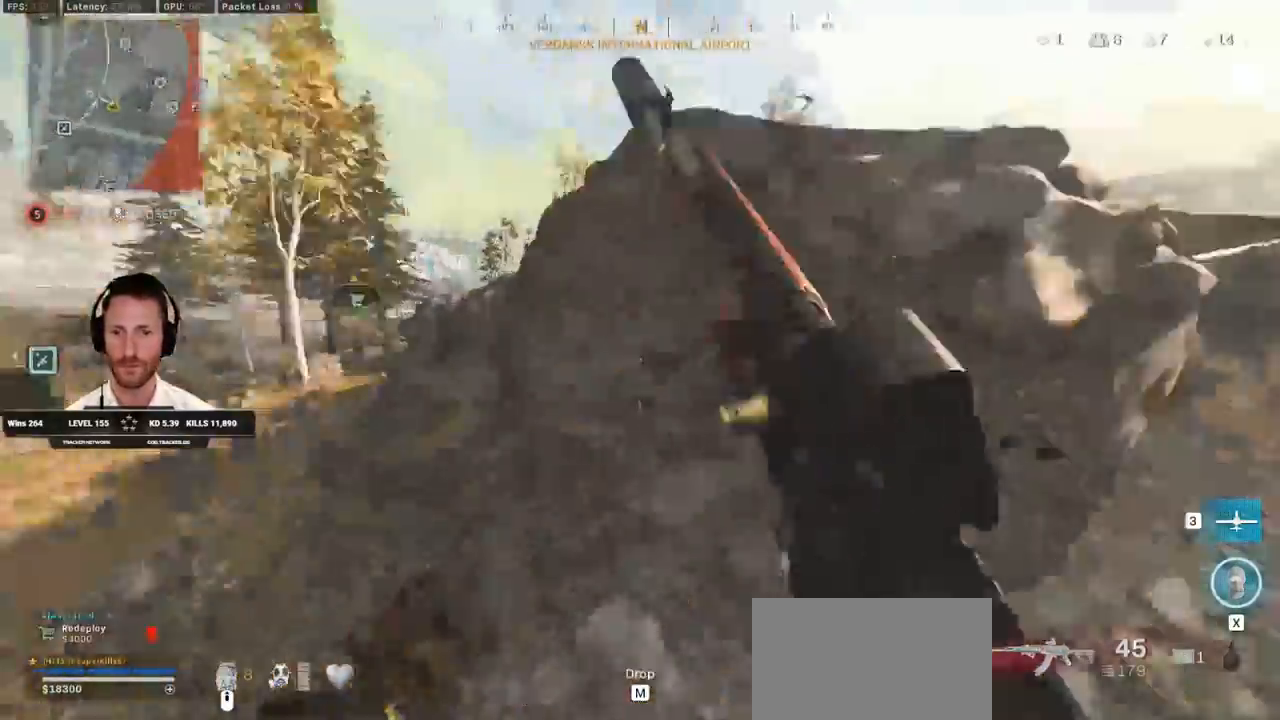
{"keys": ["ctrl"], "mouse": [], "events": [[17, "a", "down"], [33, "a", "up"], [200, "ctrl", "down"]]}
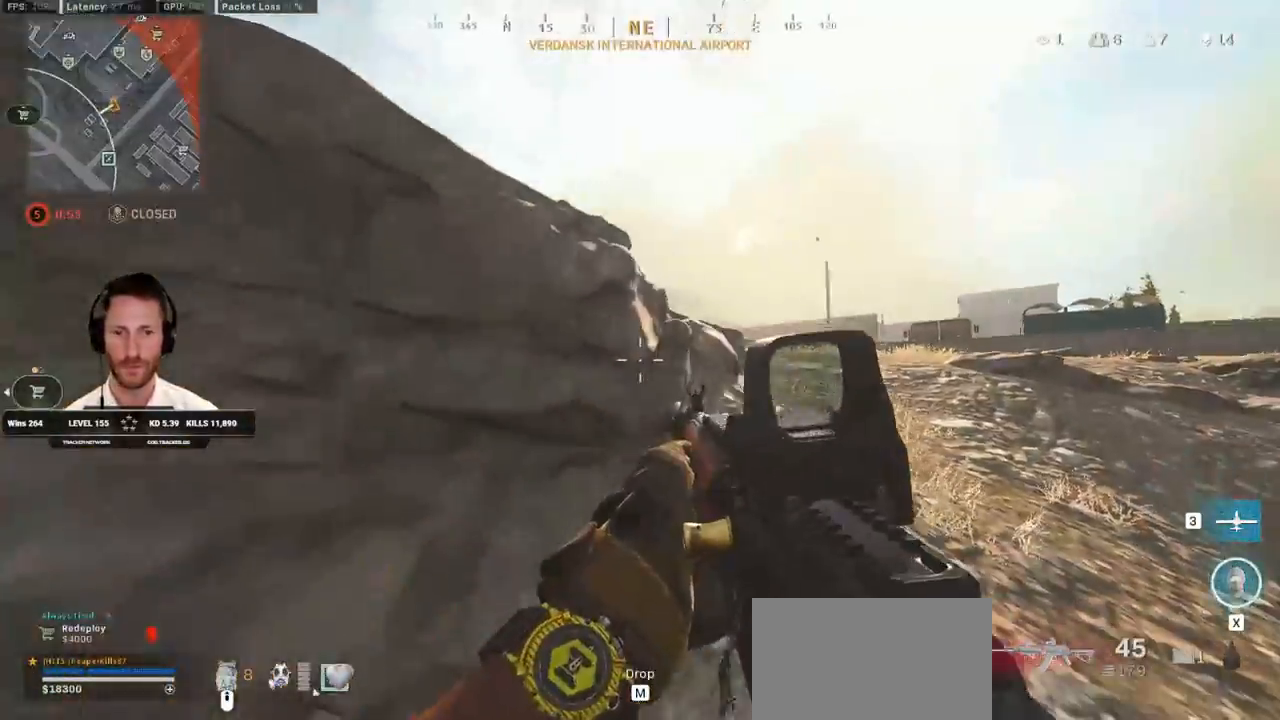
{"keys": ["ctrl", "d"], "mouse": [], "events": [[133, "d", "down"]]}
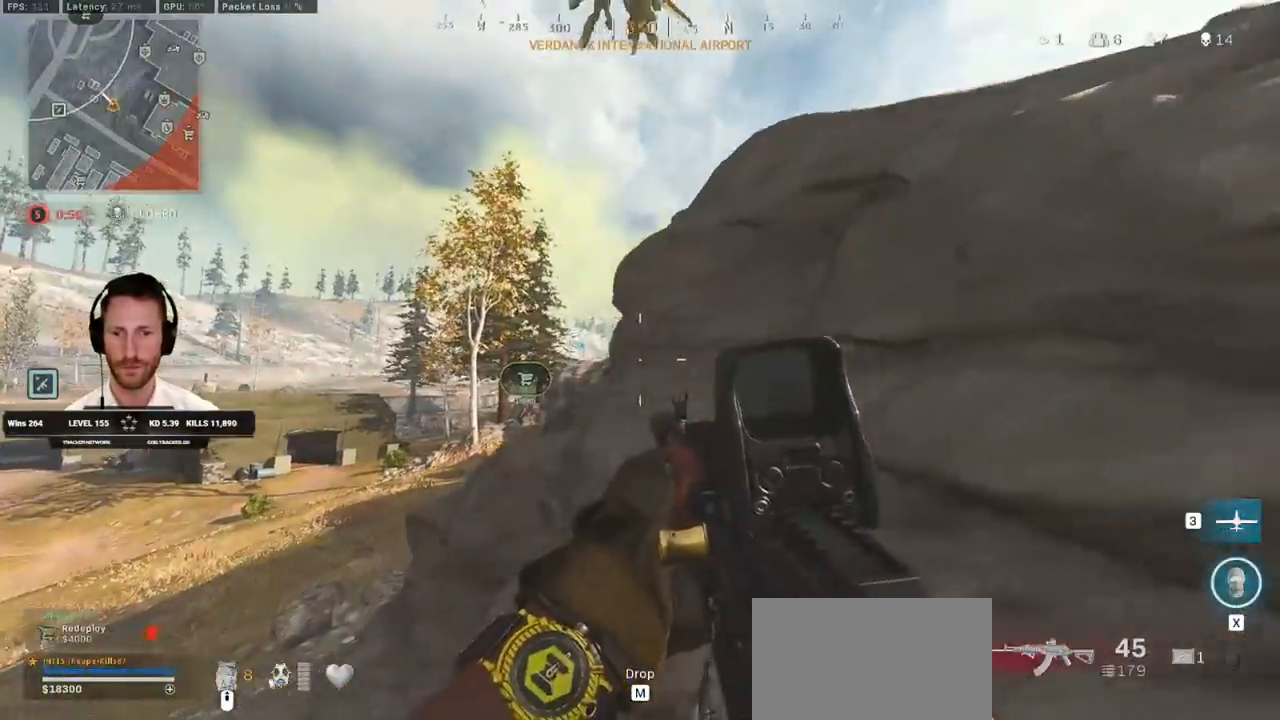
{"keys": ["ctrl", "d", "w"], "mouse": [], "events": [[483, "w", "down"]]}
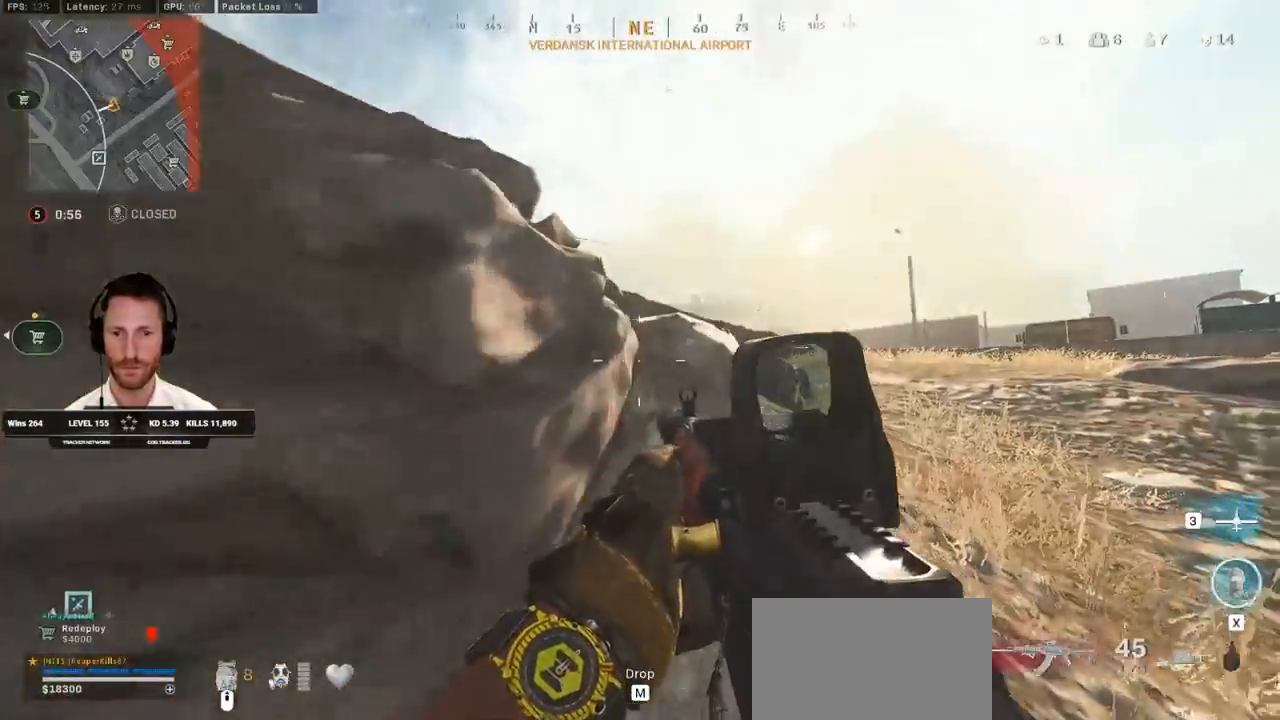
{"keys": ["ctrl", "d", "w"], "mouse": [], "events": []}
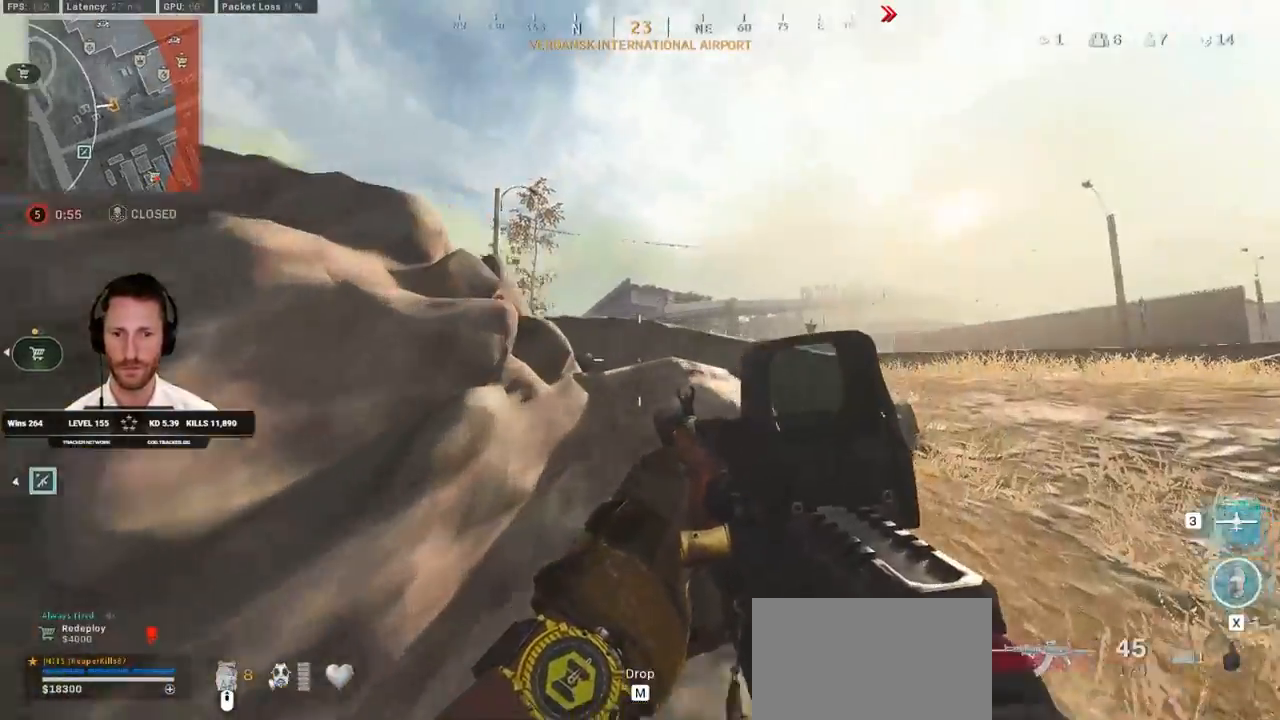
{"keys": ["d", "w"], "mouse": ["right"], "events": [[33, "w", "up"], [450, "w", "down"], [467, "ctrl", "up"], [483, "mouse_right", "down"]]}